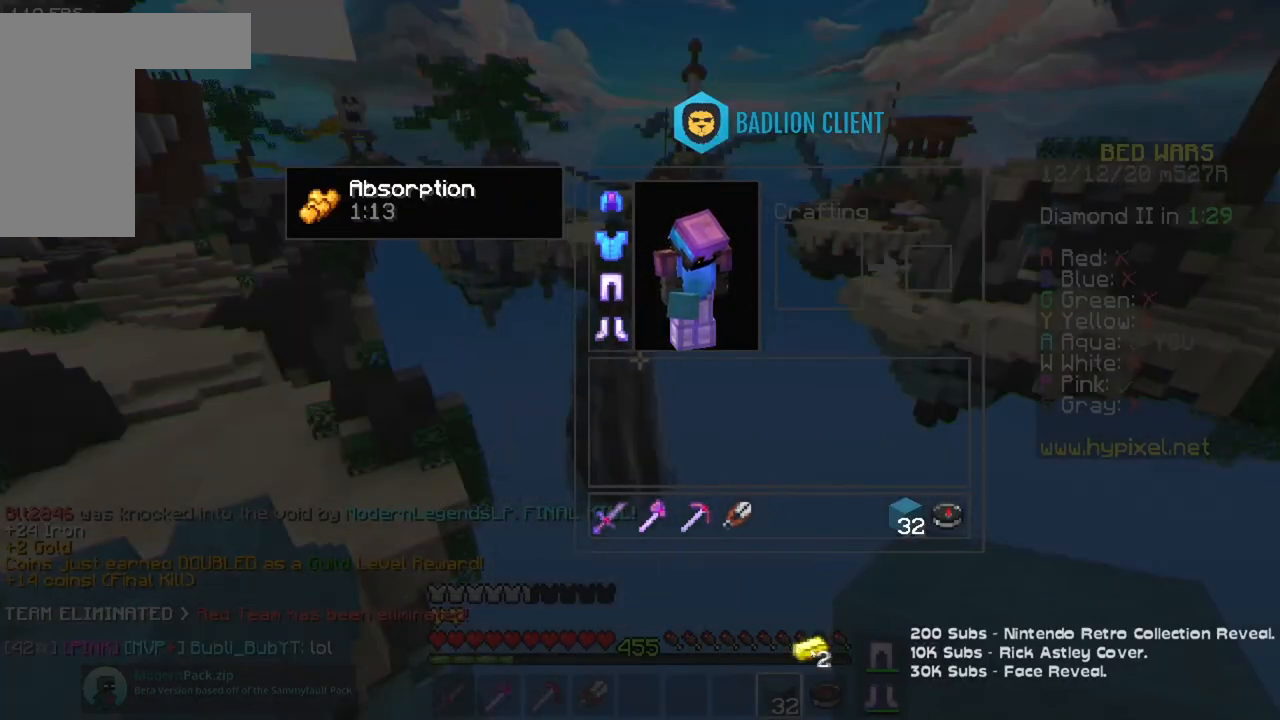
Gameplay with keyboard and mouse; each line is a JSON object with the keys and mouse buttons held at the frame after it. "events" lists presses ("down") and releases ("up") of "a", "d", "s", "space", "w", "mouse_left" and "mouse_right" between this image and that frame as [ms after this image, input, new state], when the widget could be followed in between. "mouse_left", "mouse_right" = the "left", "right" buttons of the "mouse" list. No other keys are recorded. Fast repeated clicks can show as one long hold. Mouse movement is not recorded.
{"keys": [], "mouse": [], "events": []}
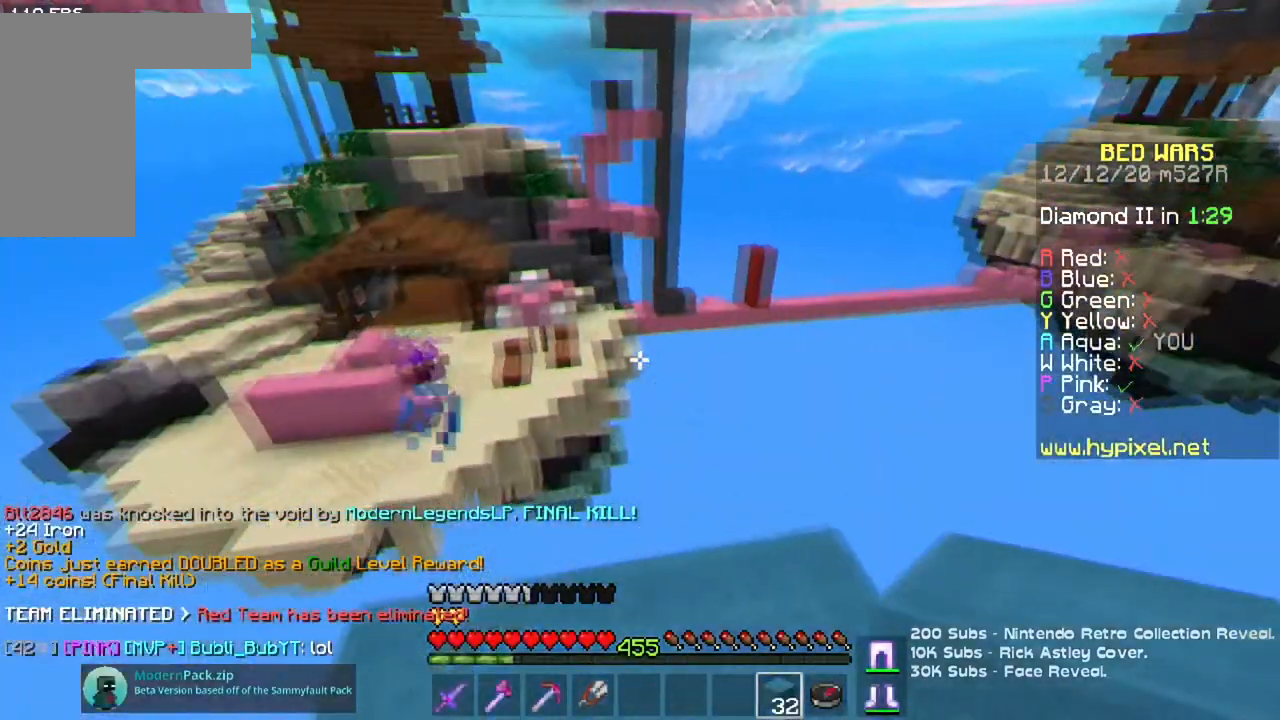
{"keys": ["a"], "mouse": [], "events": [[17, "w", "down"], [100, "a", "down"], [434, "w", "up"]]}
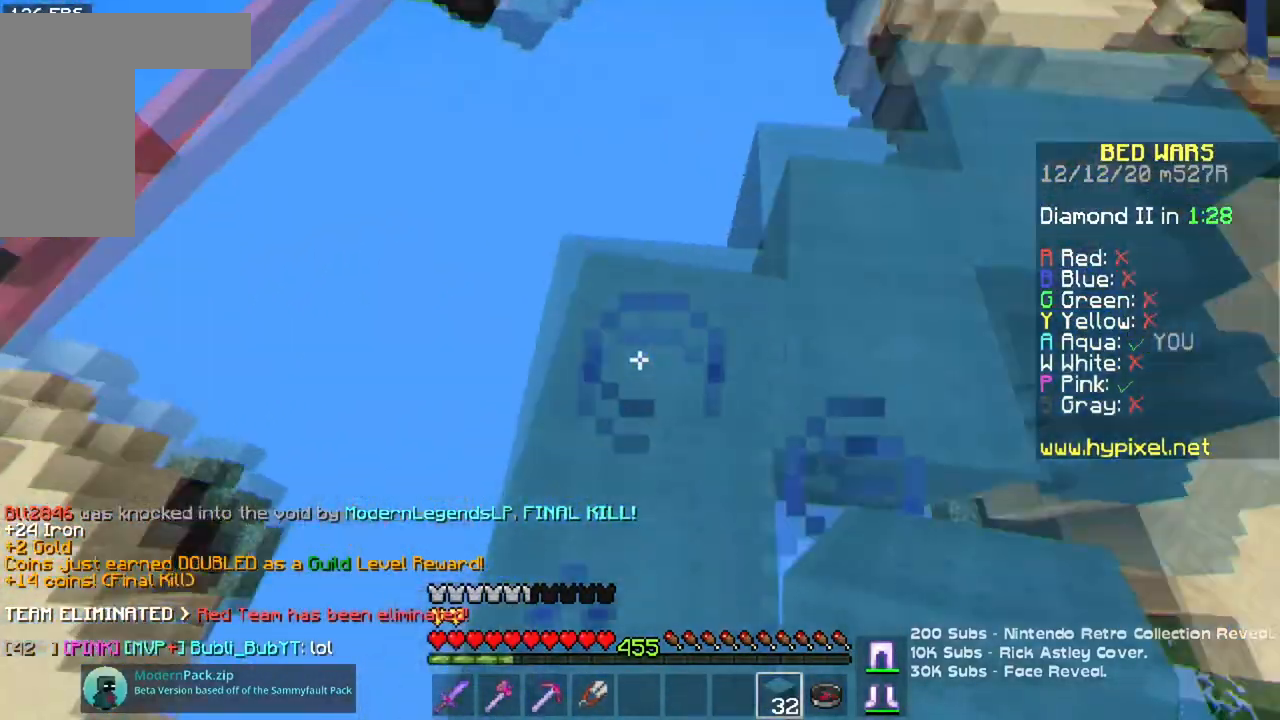
{"keys": ["a", "s"], "mouse": [], "events": [[67, "s", "down"], [384, "a", "up"], [484, "a", "down"]]}
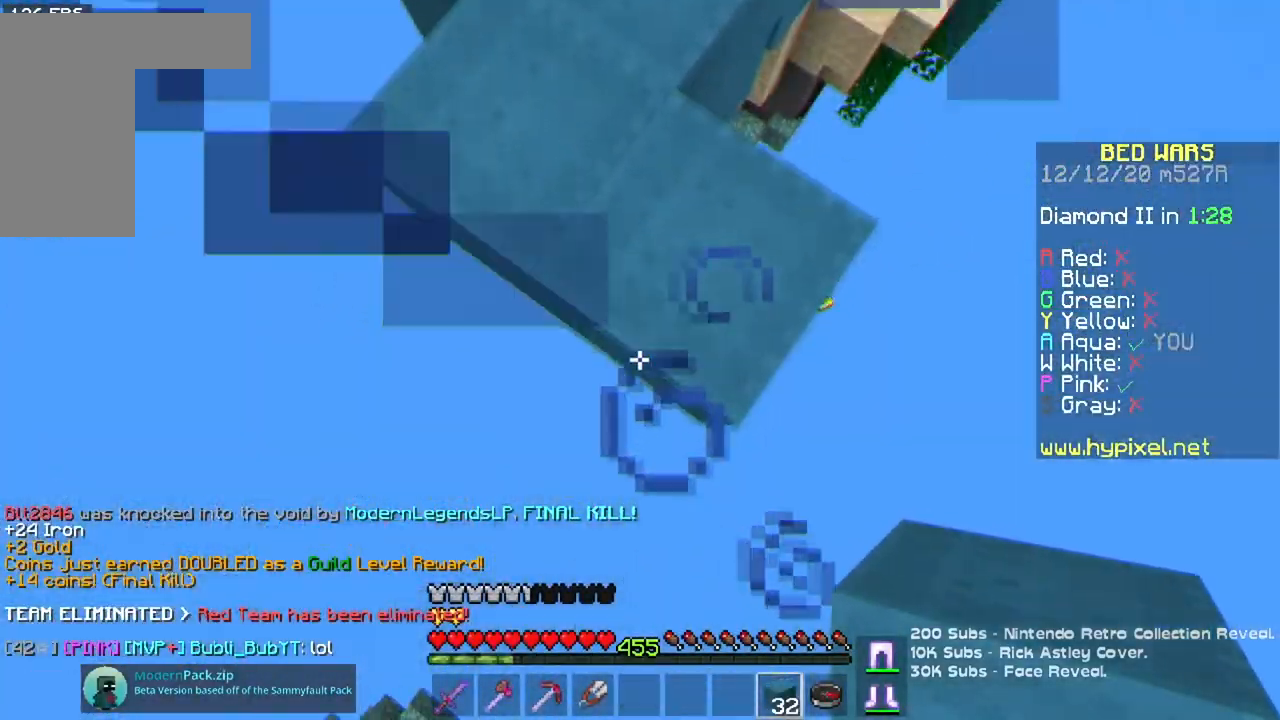
{"keys": ["a", "s"], "mouse": ["right"], "events": [[117, "s", "up"], [250, "s", "down"], [434, "mouse_right", "down"]]}
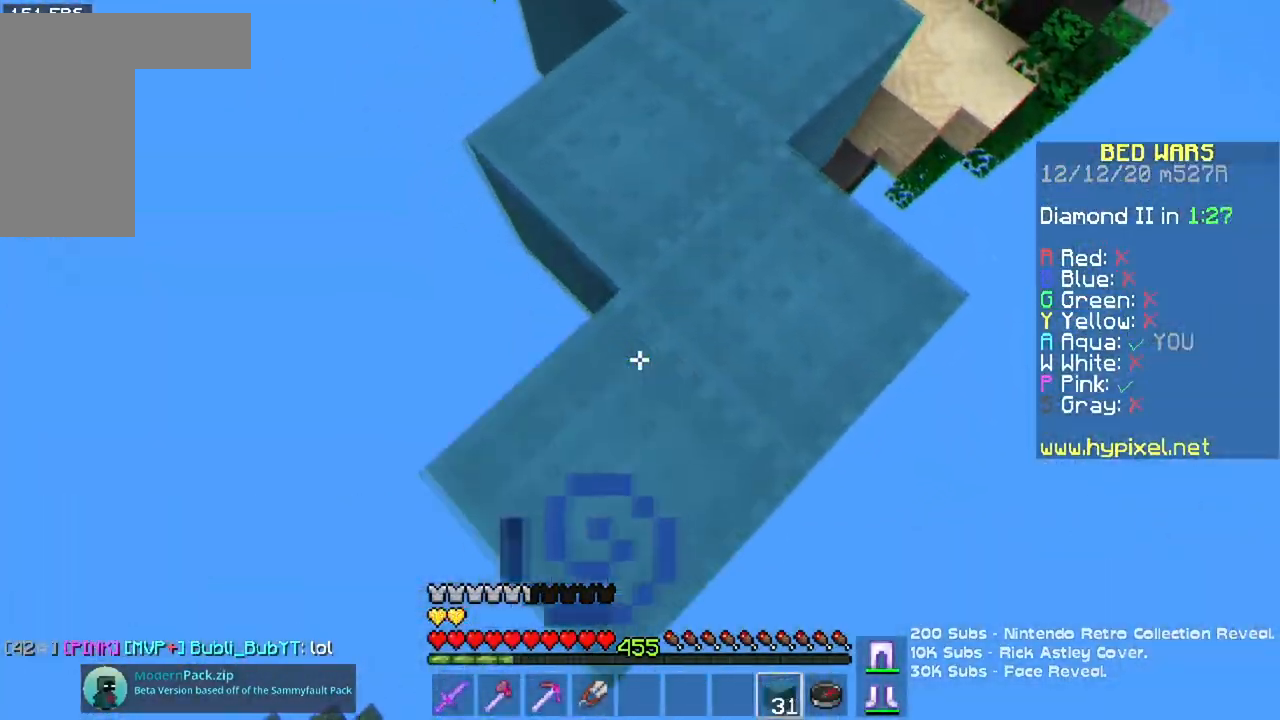
{"keys": ["a", "s", "space"], "mouse": ["right"], "events": [[134, "mouse_right", "up"], [301, "mouse_right", "down"], [334, "space", "down"]]}
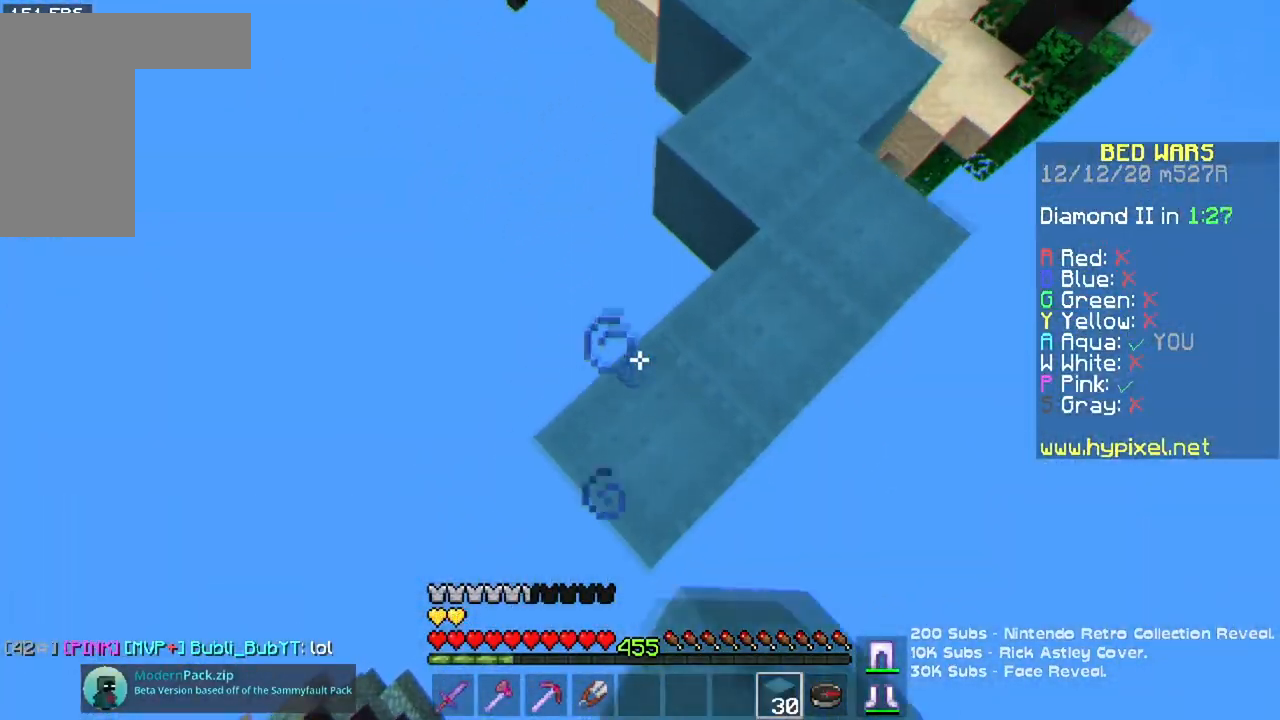
{"keys": ["a", "s"], "mouse": ["right"], "events": [[67, "space", "up"], [267, "mouse_right", "up"], [500, "mouse_right", "down"]]}
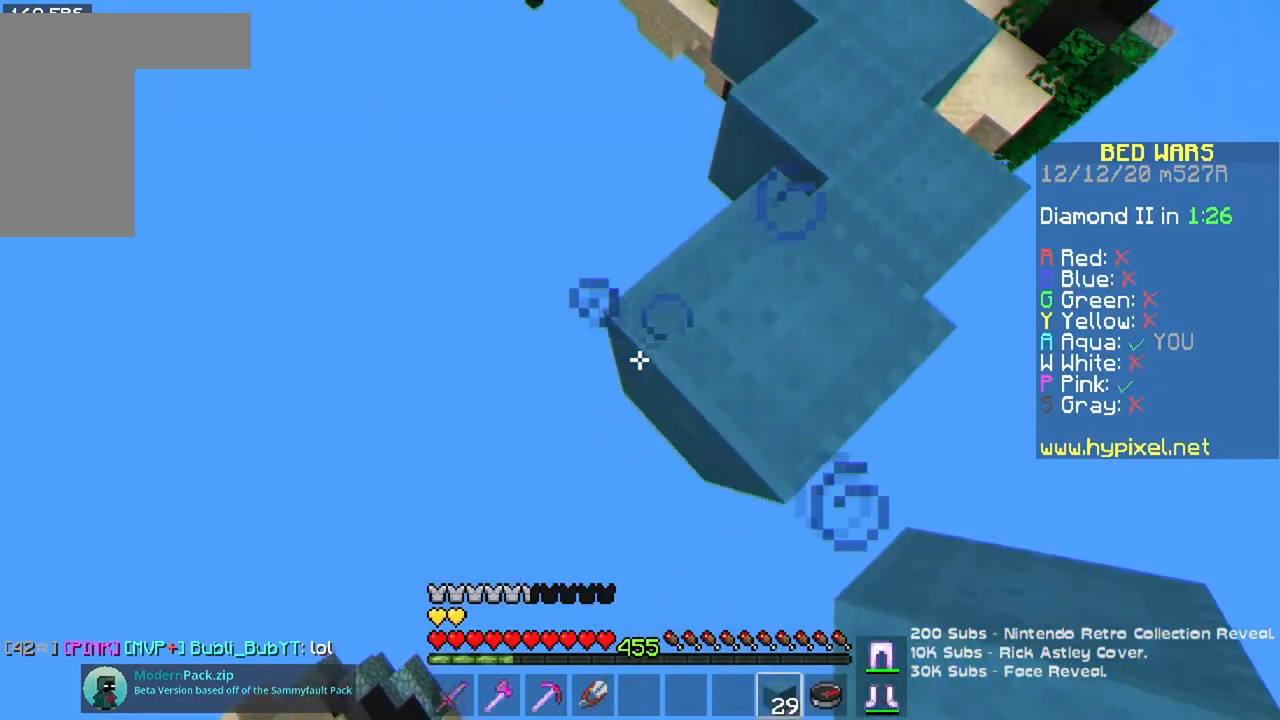
{"keys": ["a", "s"], "mouse": [], "events": [[217, "mouse_right", "up"]]}
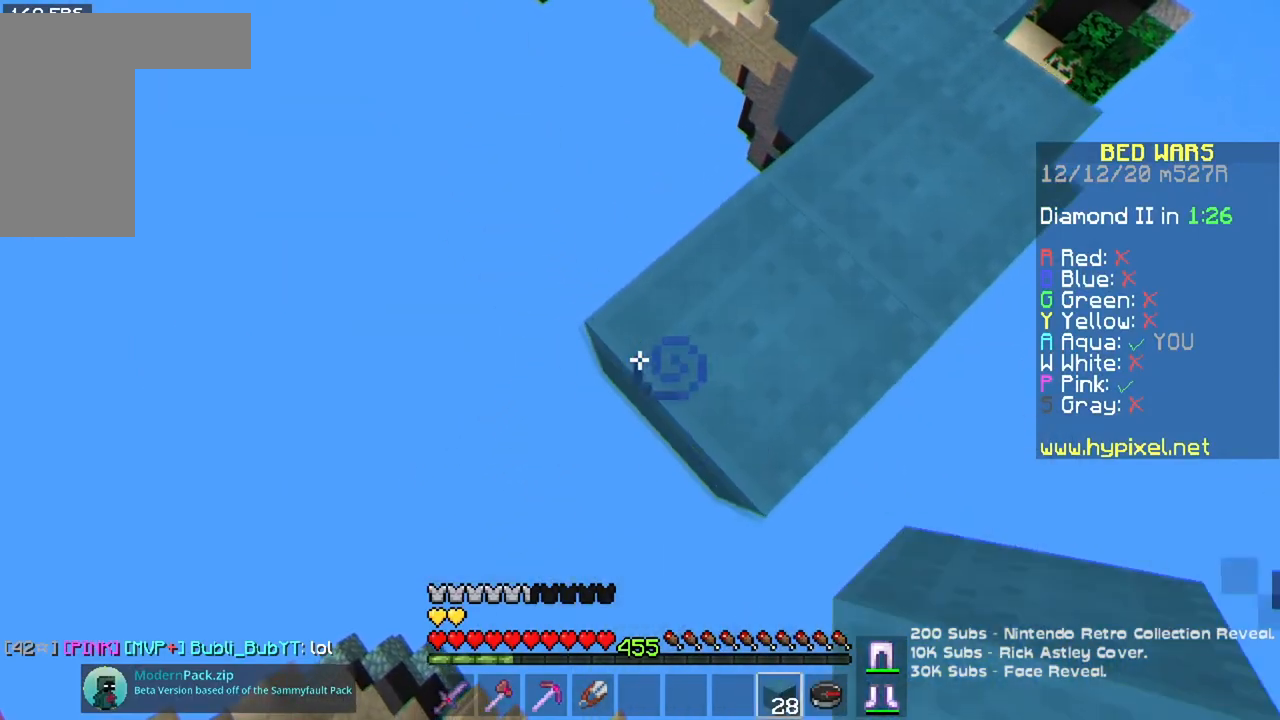
{"keys": ["a", "s"], "mouse": [], "events": [[117, "mouse_right", "down"], [334, "mouse_right", "up"]]}
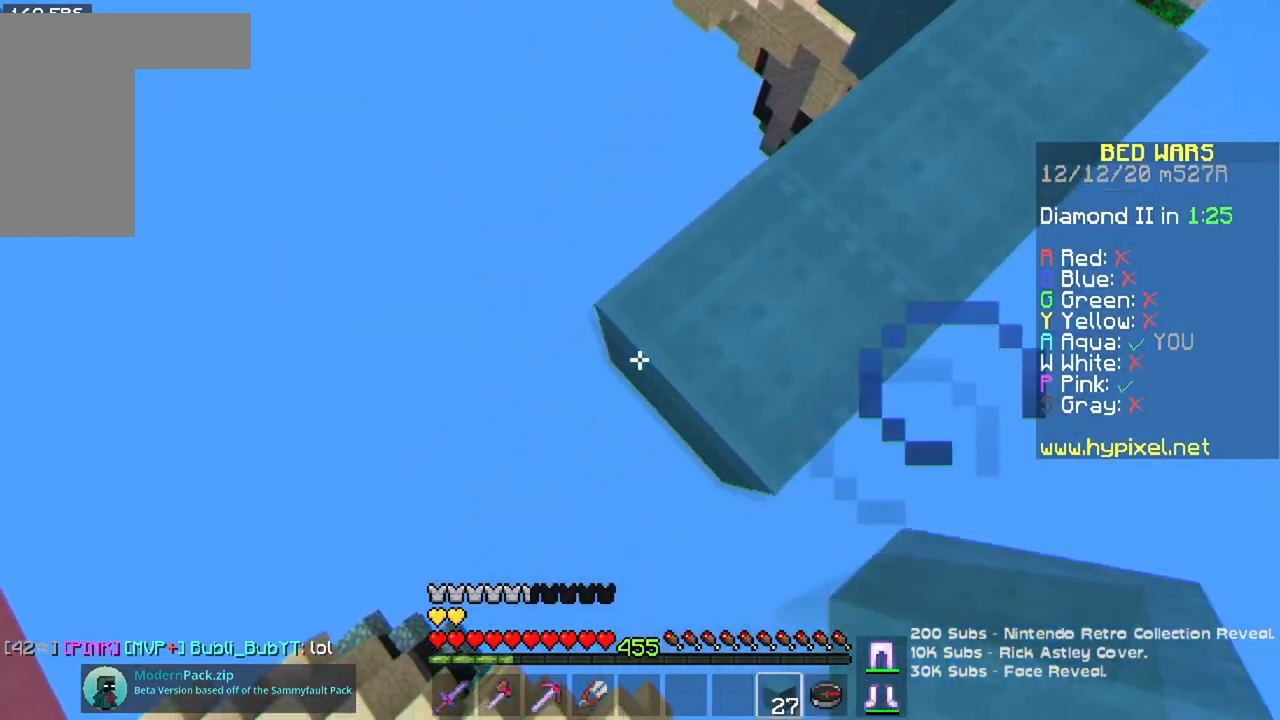
{"keys": ["a", "s"], "mouse": ["right"], "events": [[34, "mouse_right", "down"], [217, "mouse_right", "up"], [467, "mouse_right", "down"]]}
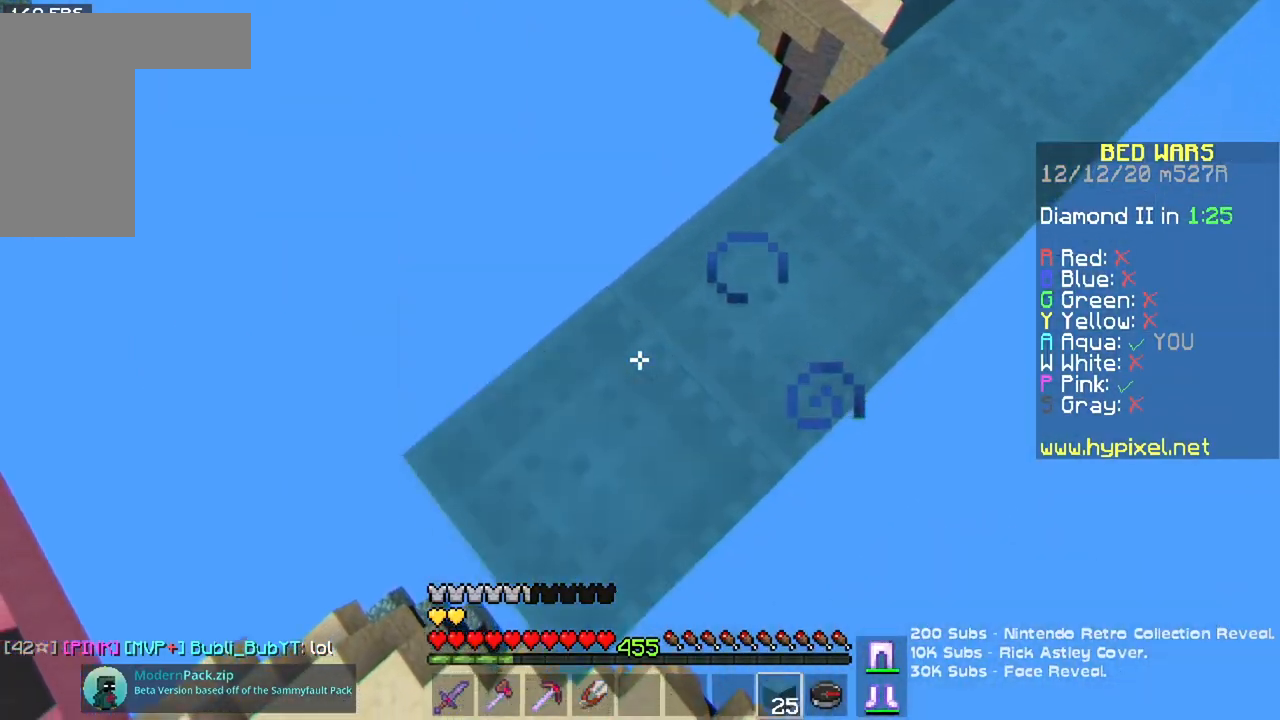
{"keys": ["a", "s"], "mouse": [], "events": [[17, "space", "down"], [183, "a", "up"], [217, "space", "up"], [417, "a", "down"], [417, "mouse_right", "up"]]}
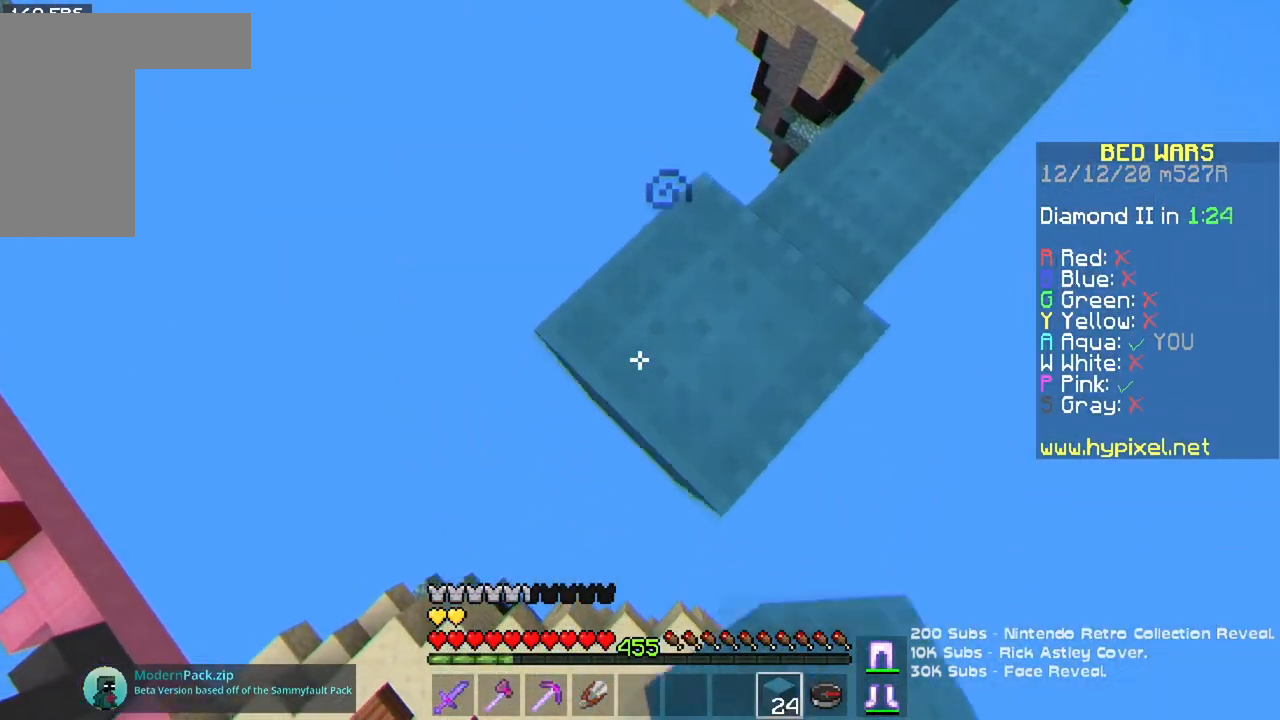
{"keys": ["s"], "mouse": [], "events": [[67, "a", "up"]]}
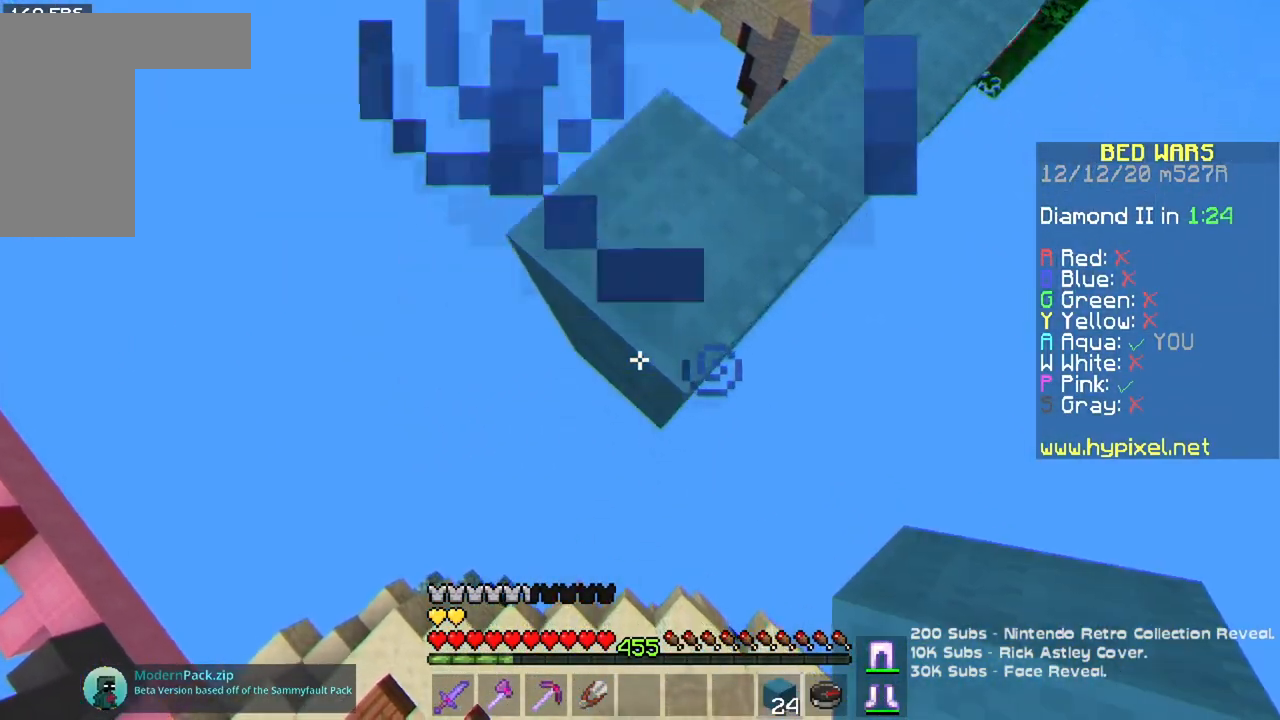
{"keys": ["s"], "mouse": ["right"], "events": [[283, "mouse_right", "down"]]}
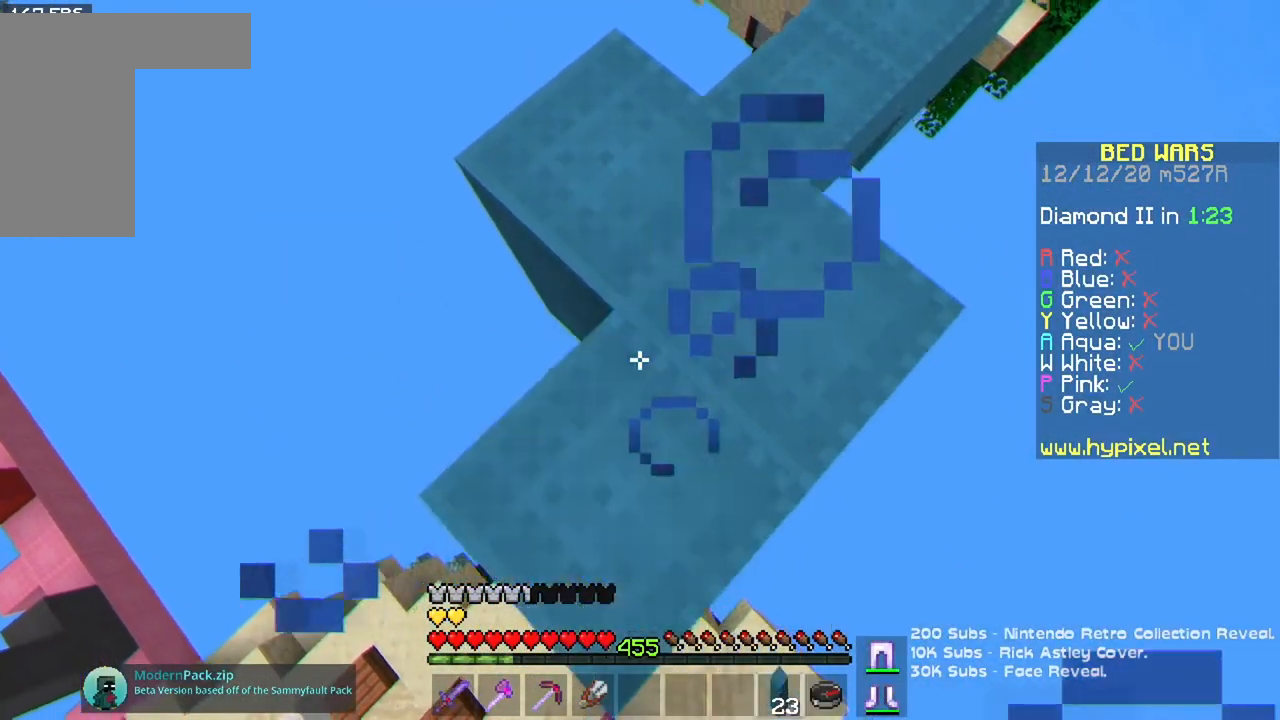
{"keys": ["s"], "mouse": ["right"], "events": [[100, "mouse_right", "up"], [451, "mouse_right", "down"]]}
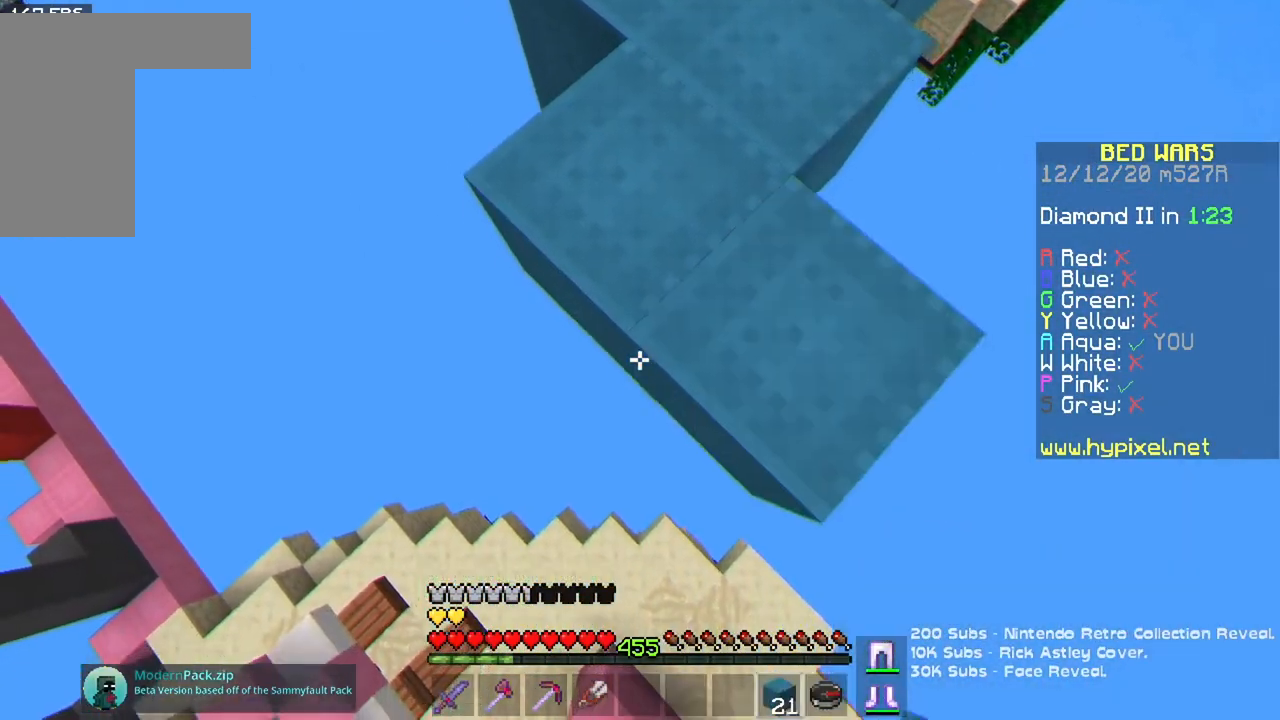
{"keys": ["d", "s"], "mouse": [], "events": [[133, "s", "up"], [167, "d", "down"], [267, "mouse_right", "up"], [400, "s", "down"]]}
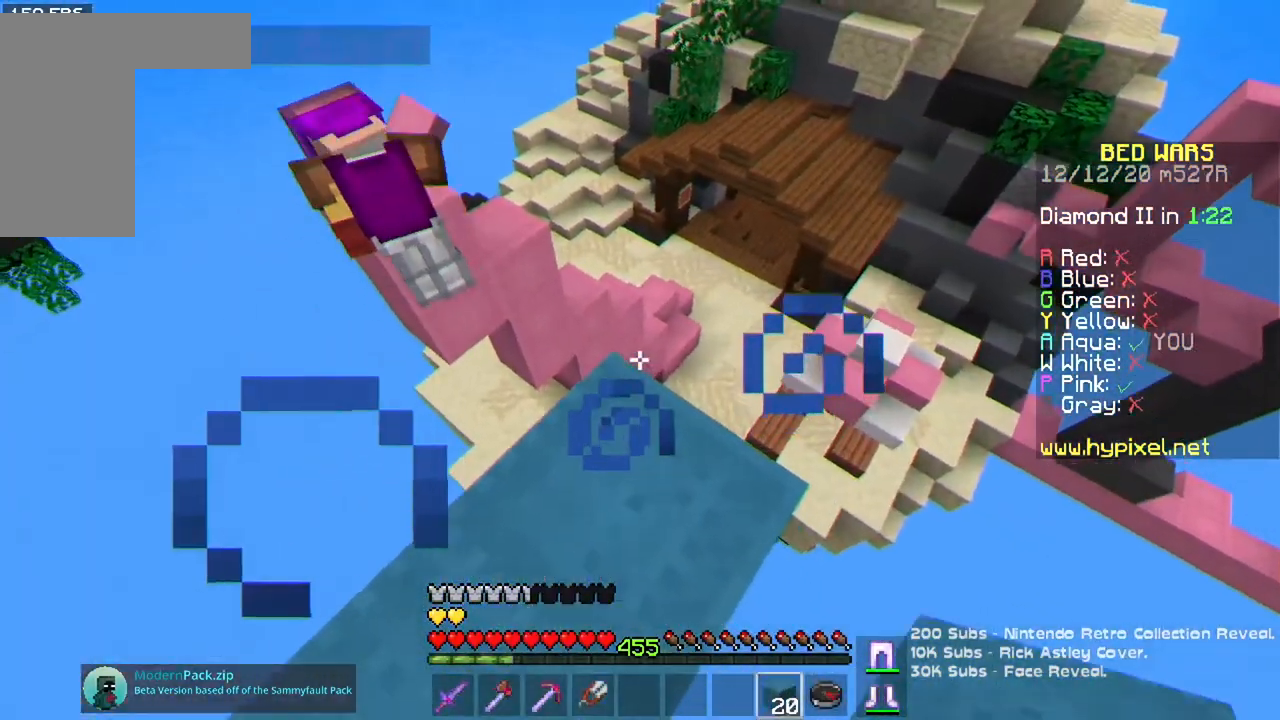
{"keys": ["w"], "mouse": [], "events": [[50, "d", "up"], [201, "s", "up"], [234, "w", "down"]]}
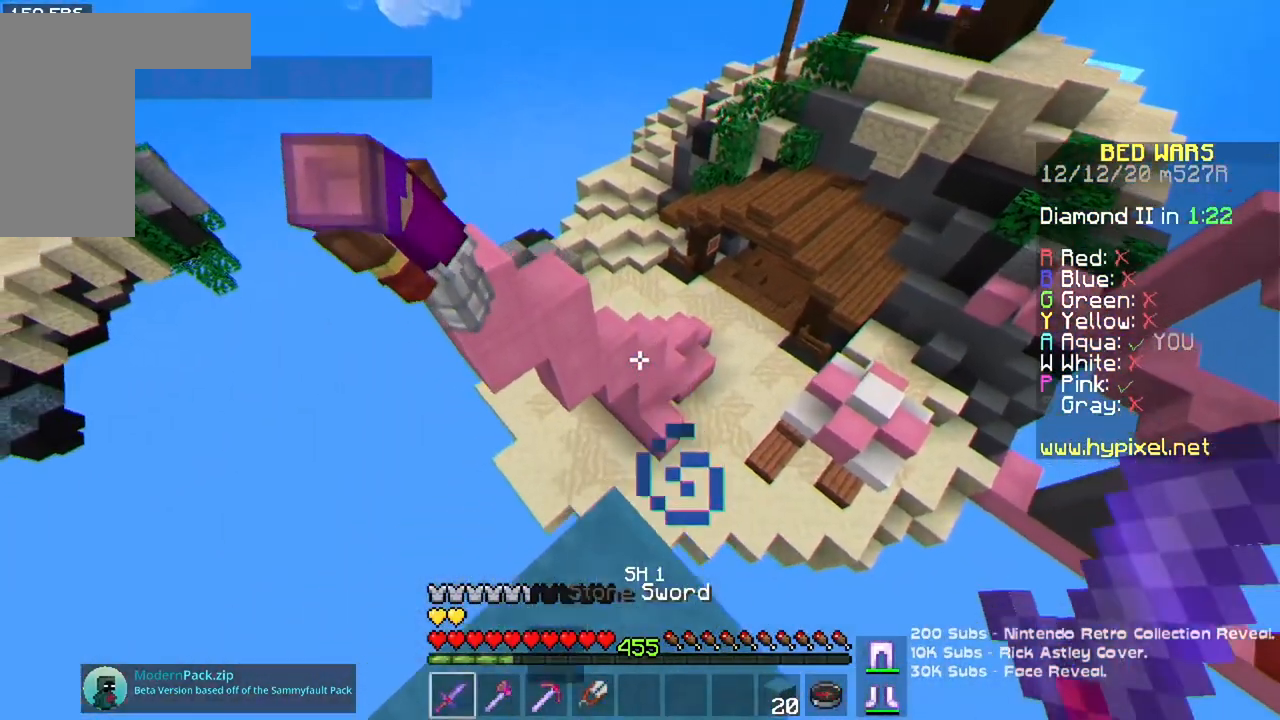
{"keys": ["d", "w"], "mouse": ["left"], "events": [[50, "space", "down"], [250, "d", "down"], [250, "space", "up"], [501, "mouse_left", "down"]]}
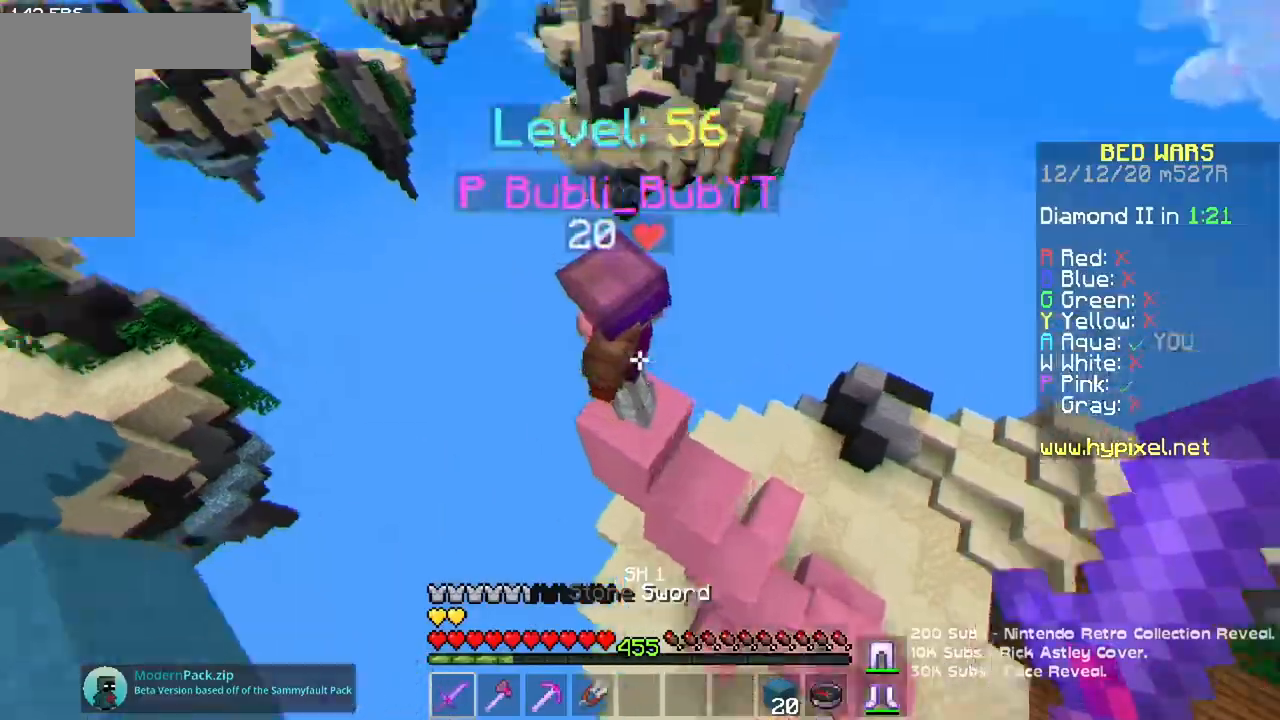
{"keys": ["d", "w"], "mouse": ["left"], "events": [[33, "mouse_right", "down"], [150, "mouse_left", "up"], [217, "mouse_left", "down"], [367, "mouse_right", "up"]]}
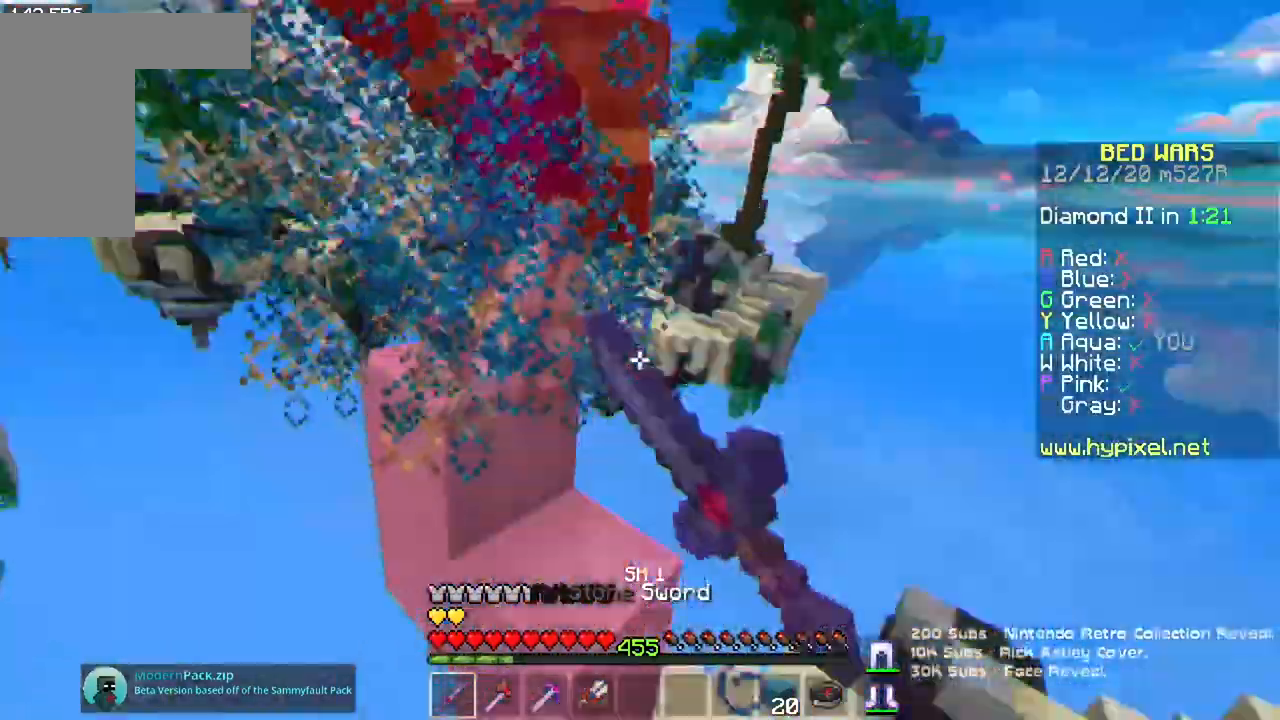
{"keys": ["w"], "mouse": [], "events": [[117, "d", "up"], [234, "mouse_left", "up"]]}
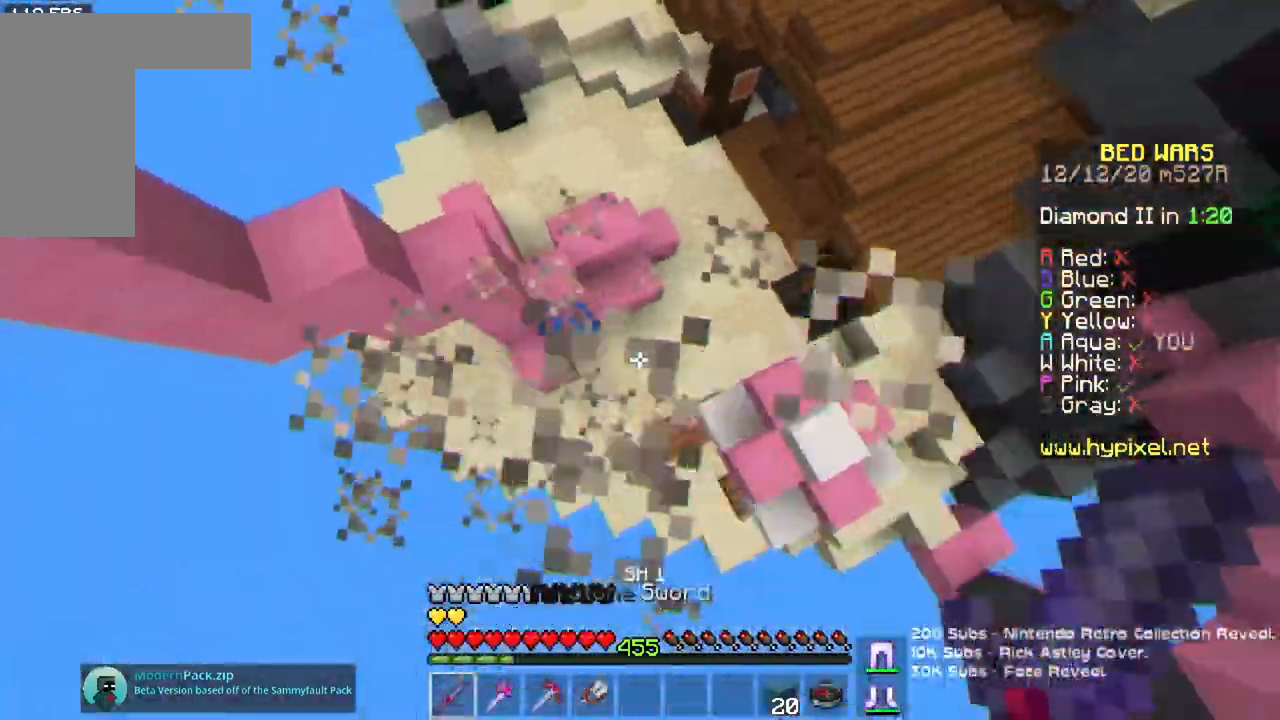
{"keys": ["w"], "mouse": [], "events": []}
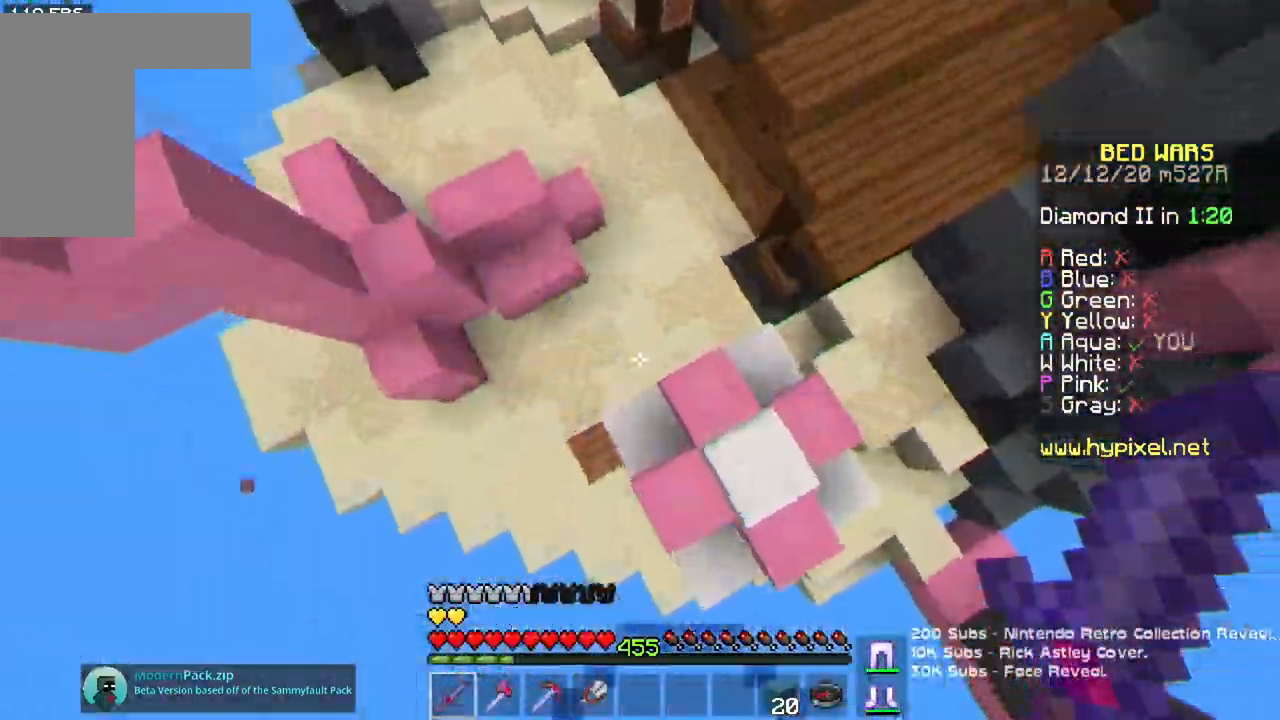
{"keys": ["w"], "mouse": [], "events": []}
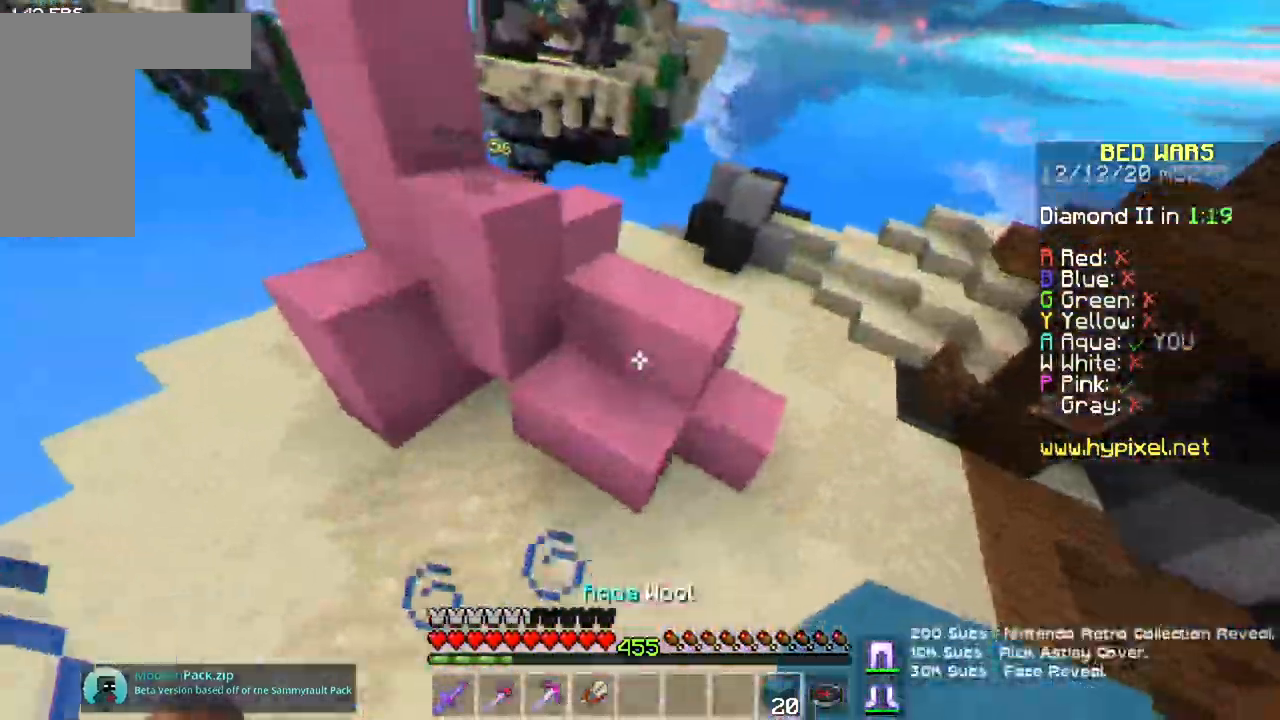
{"keys": [], "mouse": ["left"], "events": [[233, "w", "up"], [383, "mouse_left", "down"]]}
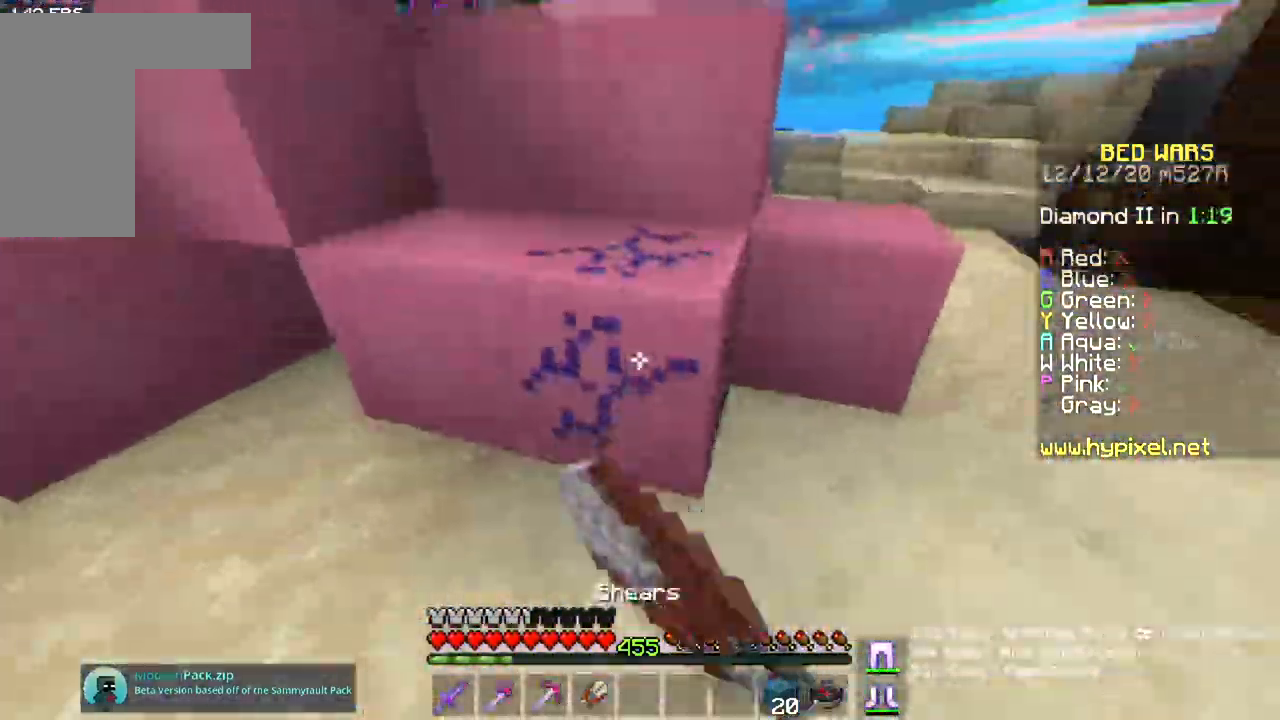
{"keys": [], "mouse": ["left"]}
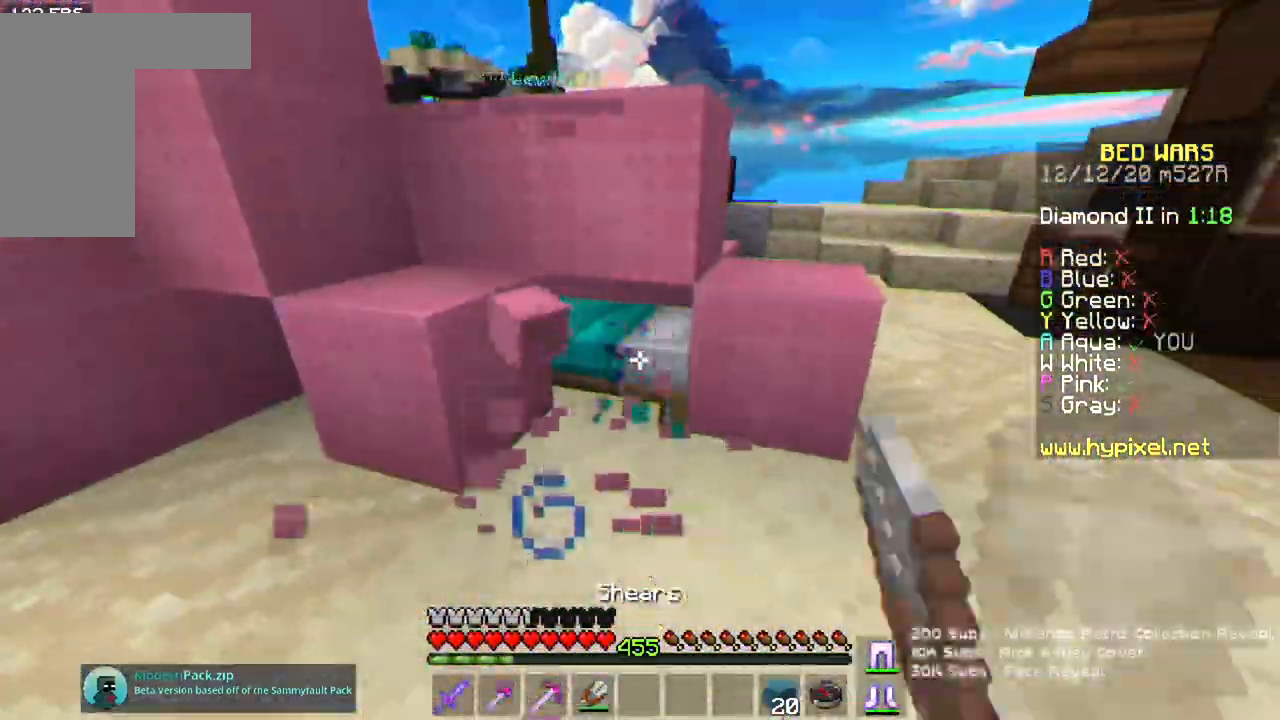
{"keys": ["w"], "mouse": ["left"], "events": [[317, "w", "down"]]}
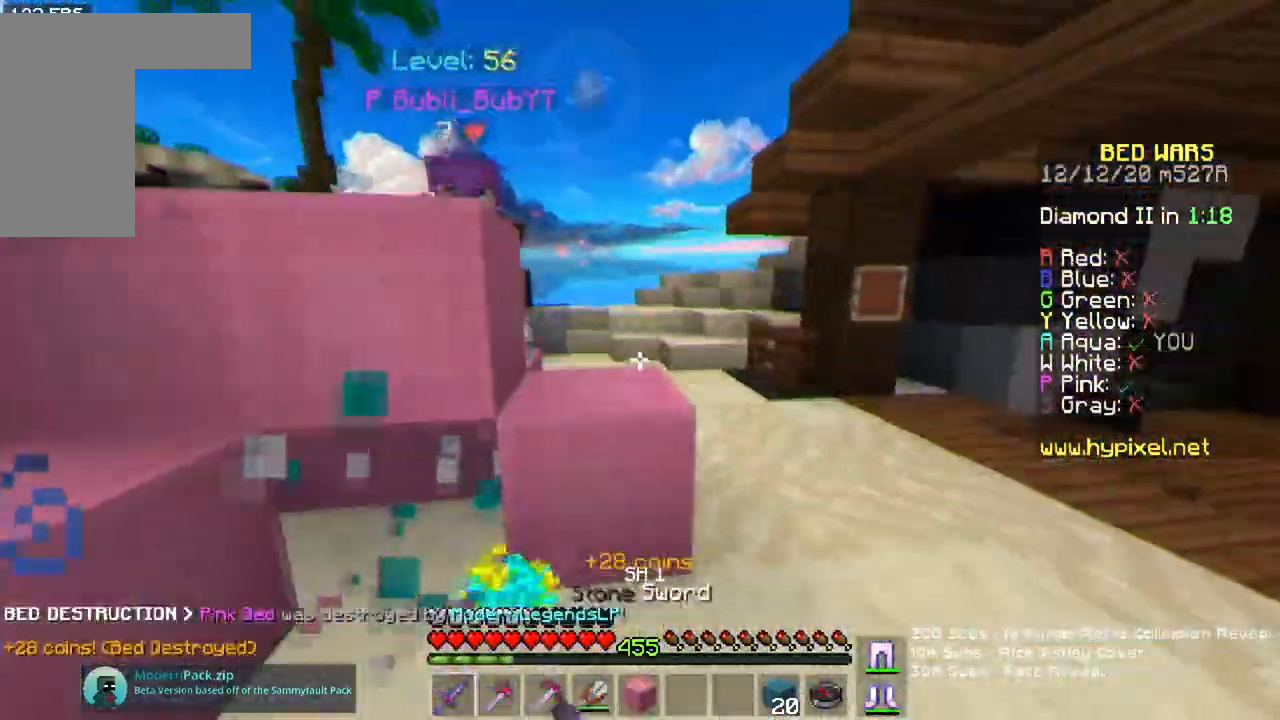
{"keys": ["a", "w"], "mouse": ["left", "right"], "events": [[67, "space", "down"], [284, "a", "down"], [300, "mouse_right", "down"], [351, "space", "up"]]}
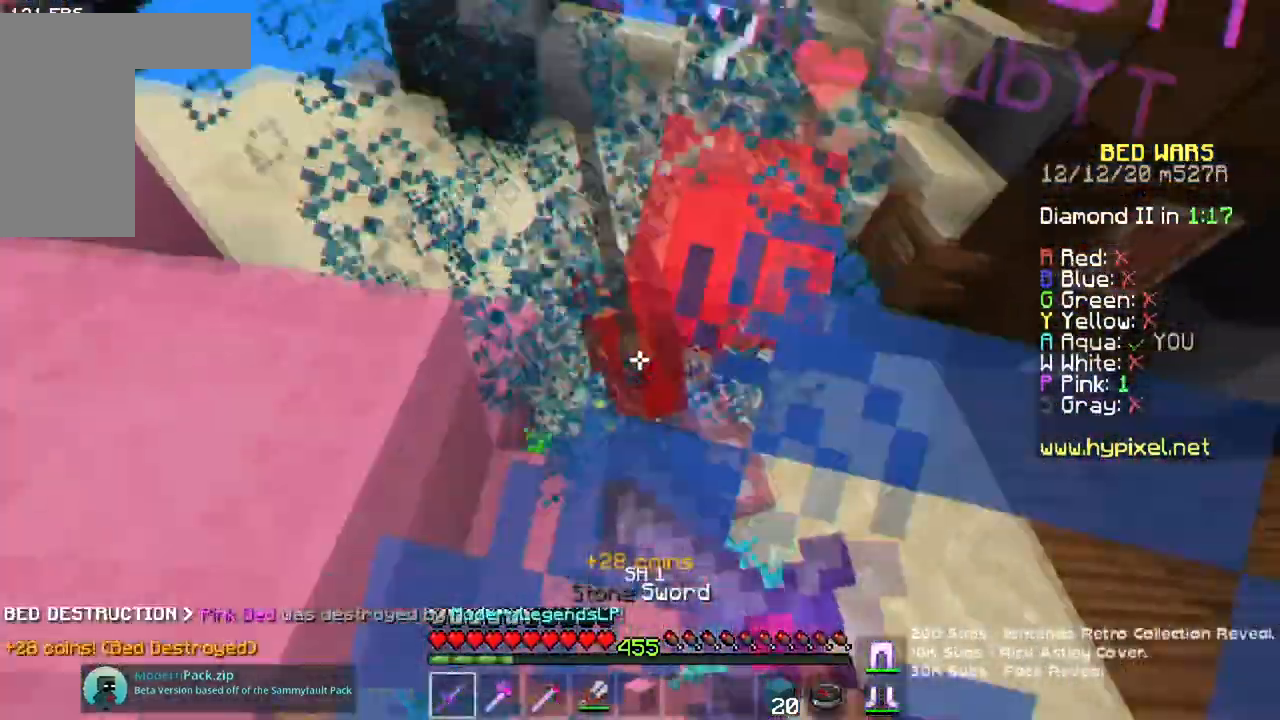
{"keys": ["a", "w"], "mouse": ["left"], "events": [[116, "mouse_right", "up"], [183, "mouse_right", "down"], [317, "mouse_right", "up"]]}
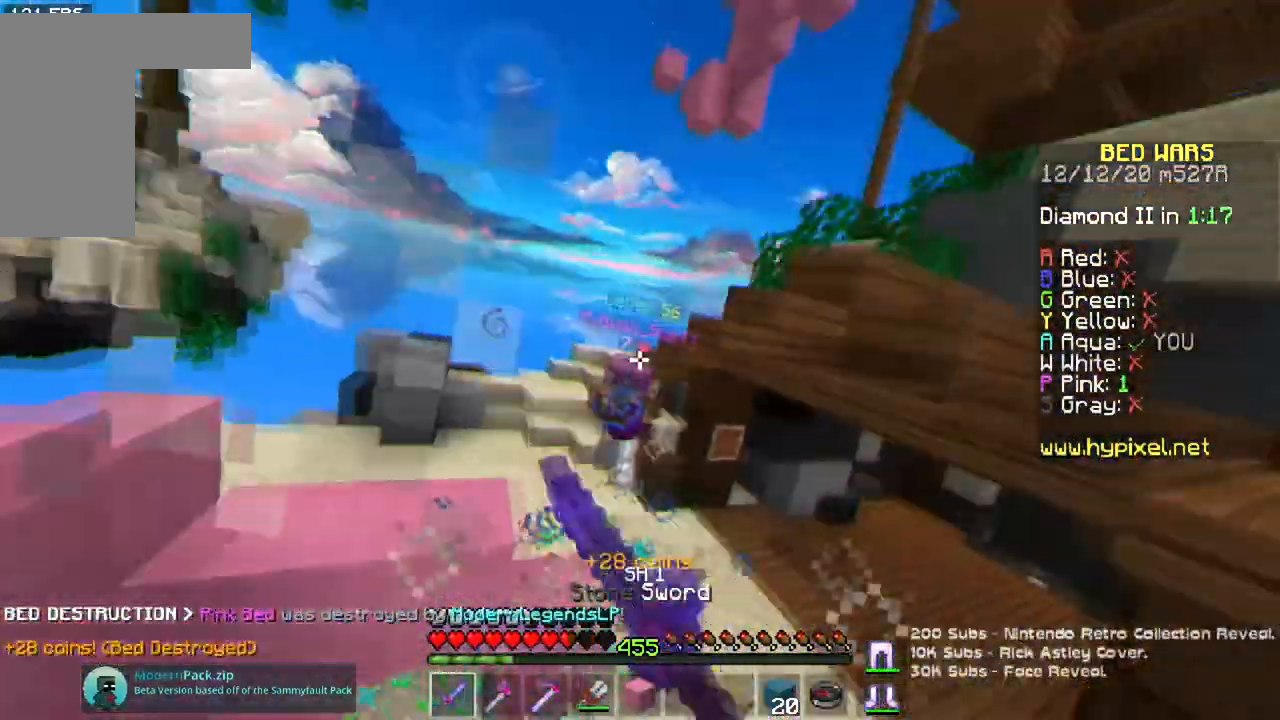
{"keys": ["w"], "mouse": [], "events": [[17, "a", "up"], [217, "mouse_left", "up"]]}
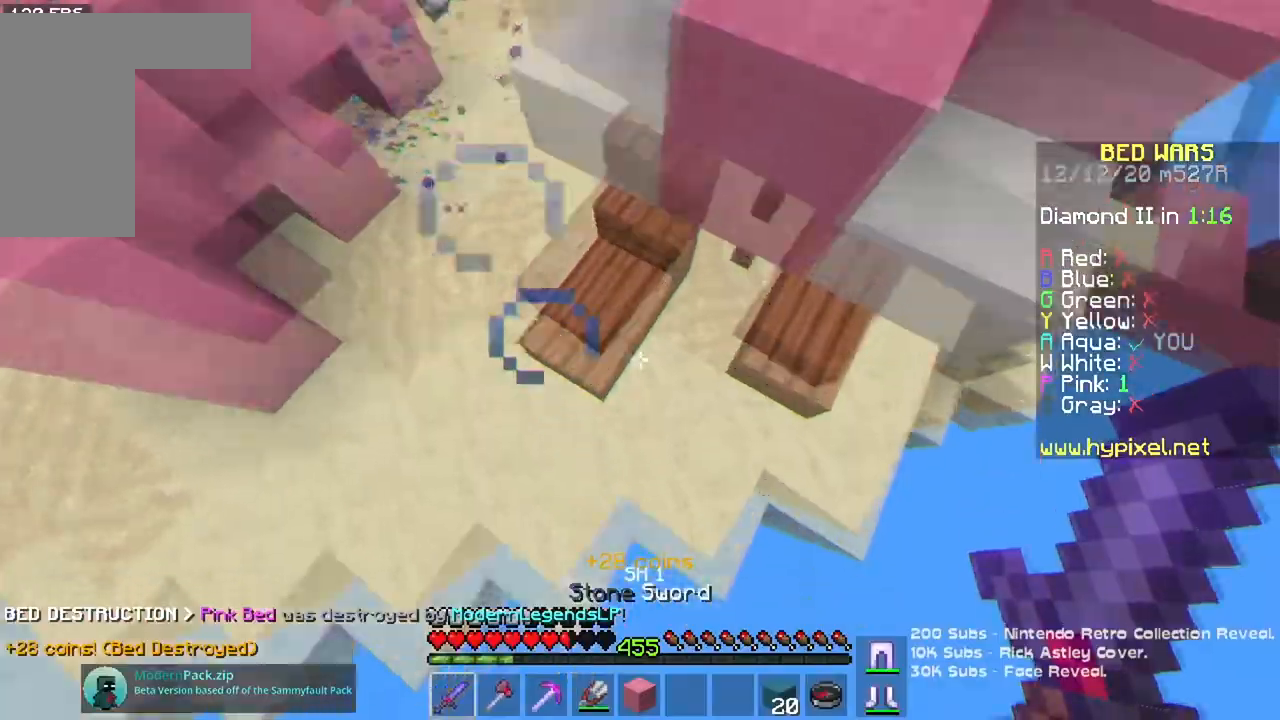
{"keys": ["a", "w"], "mouse": ["left"], "events": [[66, "mouse_right", "down"], [166, "a", "down"], [233, "mouse_right", "up"], [367, "mouse_left", "down"]]}
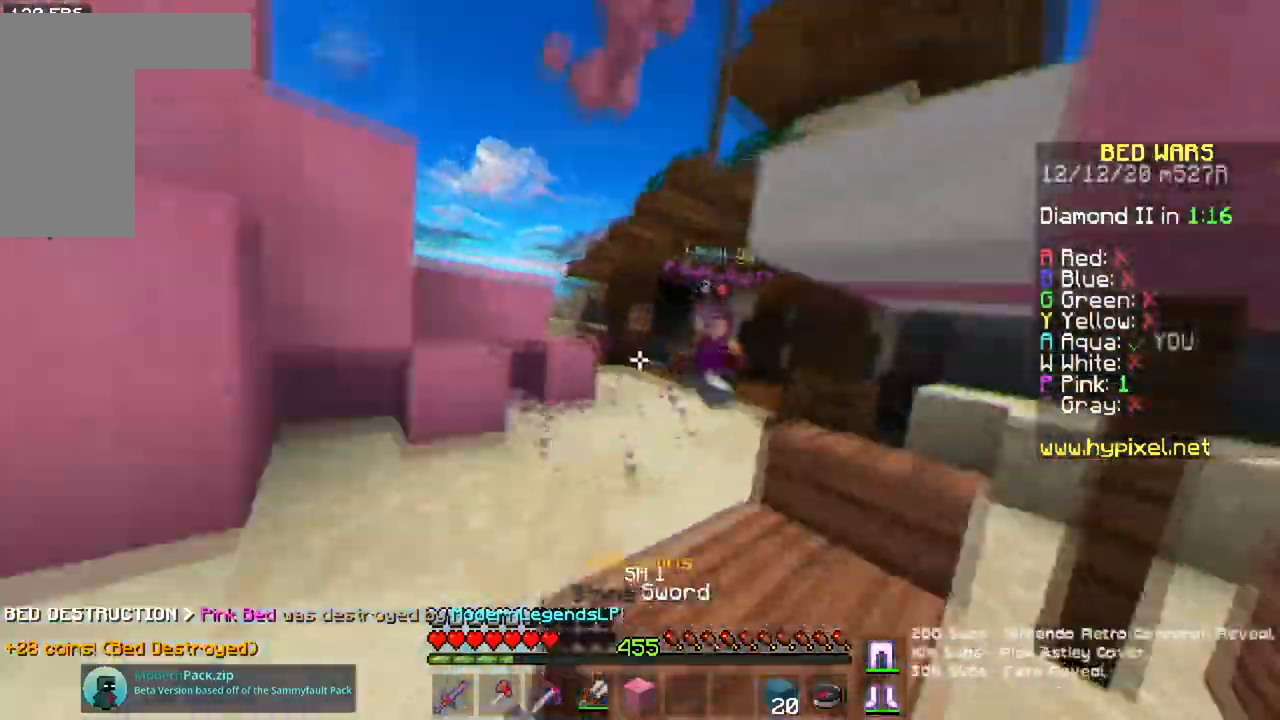
{"keys": ["a", "w"], "mouse": ["left", "right"], "events": [[484, "mouse_right", "down"]]}
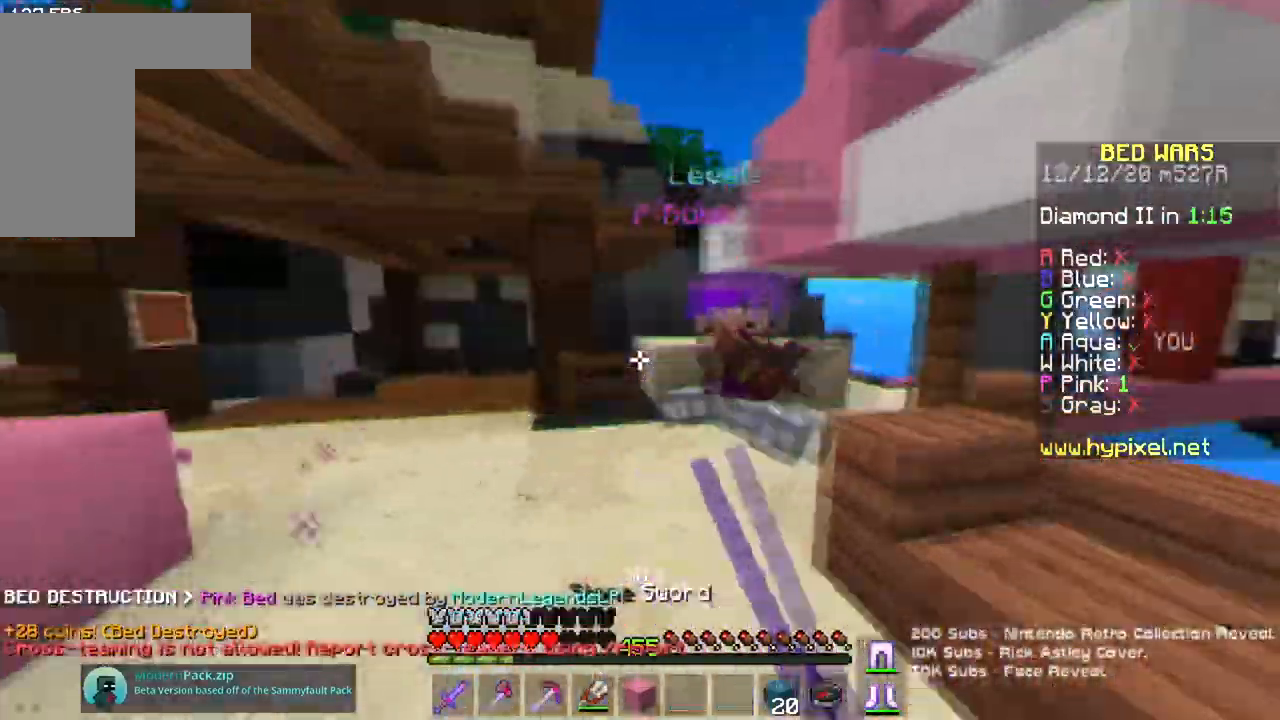
{"keys": ["a", "w"], "mouse": ["left"], "events": [[133, "mouse_right", "up"], [183, "mouse_right", "down"], [317, "mouse_right", "up"]]}